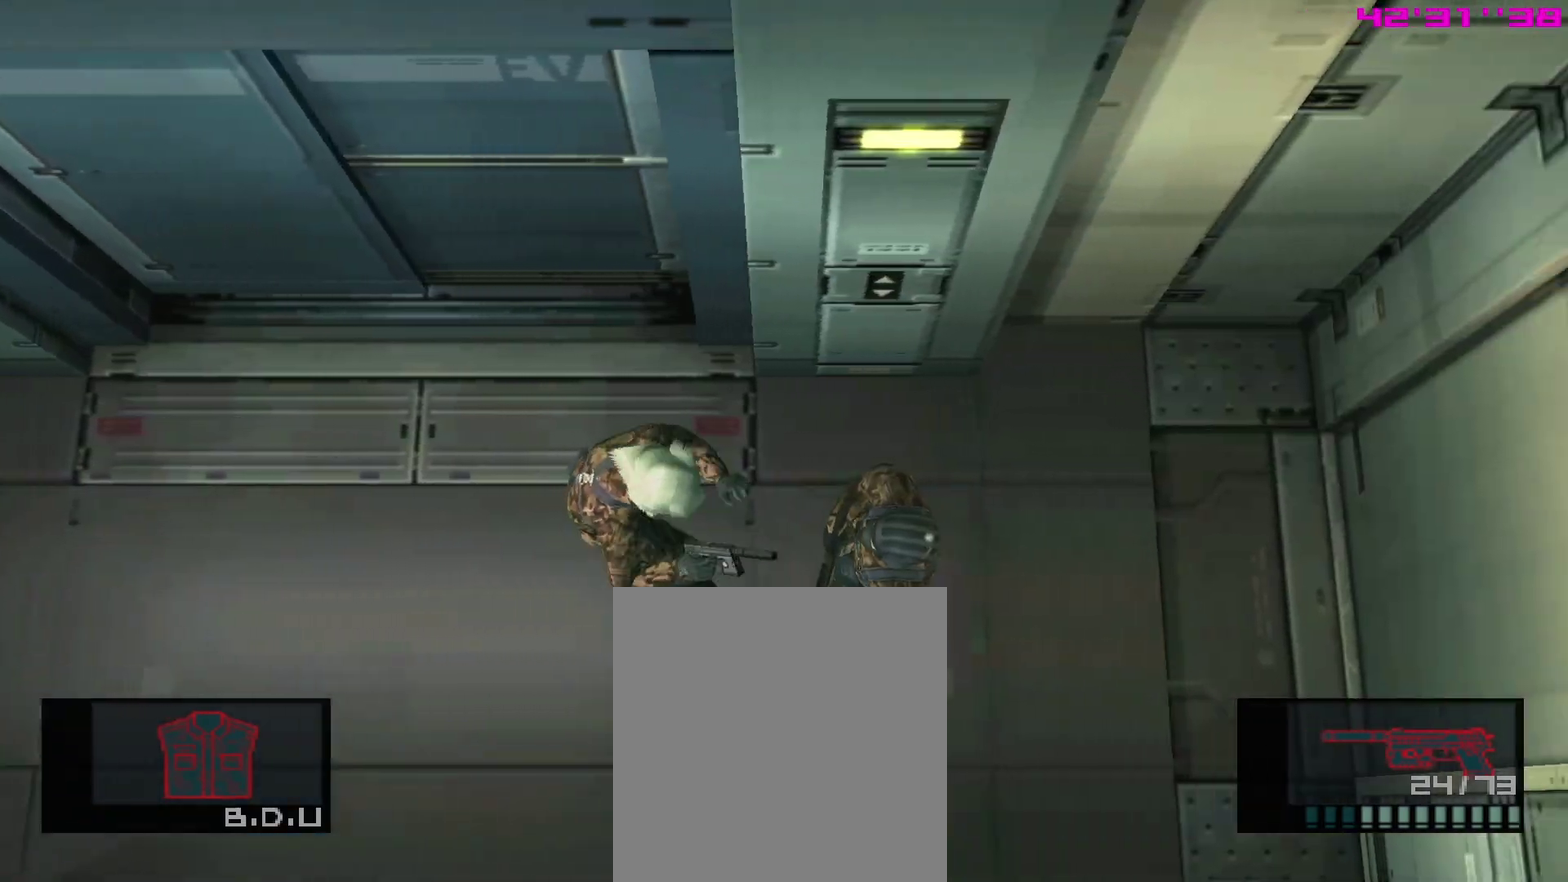
Gameplay with a controller (PlayStation layout); each line is a JSON object with the inputs held at the frame after it (dt_ms = milliseconds from this image to that frame). "events" lists button and stick changes between this image and that frame as [ms after this image, input, new state], when the widget could be followed in between. This overlay highlights the sticks when they move; stick clicks (L3 R3) are not distinguishable. Not read: L3 R3 left_stick.
{"dt_ms": 400, "buttons": ["SQUARE", "R1"], "right_stick": "center", "events": [[350, "R1", "down"], [350, "SQUARE", "down"], [383, "L1", "up"]]}
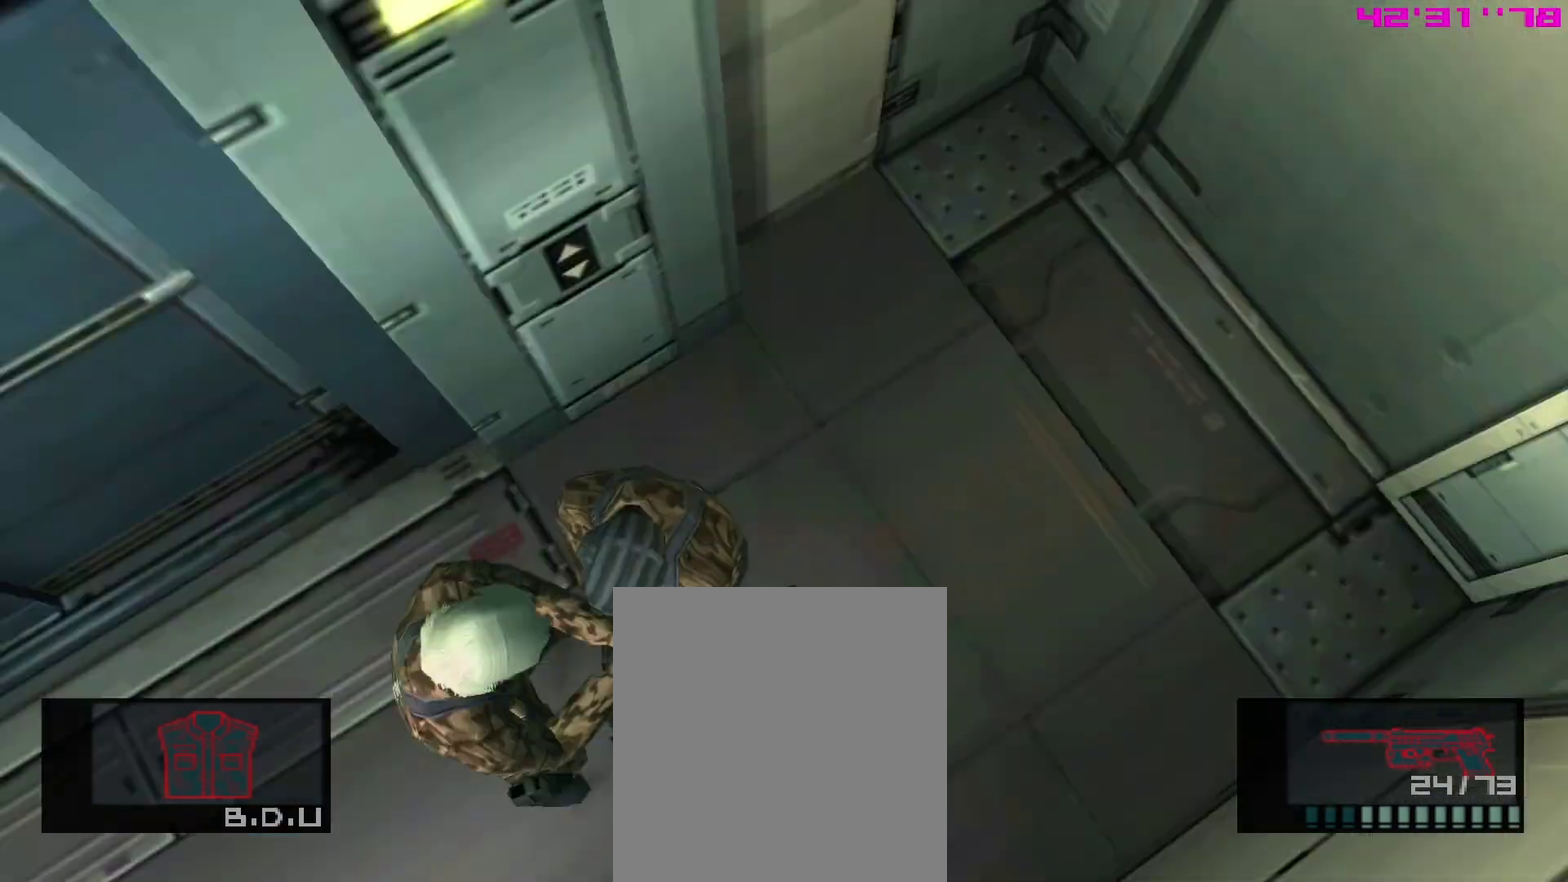
{"dt_ms": 400, "buttons": ["SQUARE", "R1"], "right_stick": "center", "events": []}
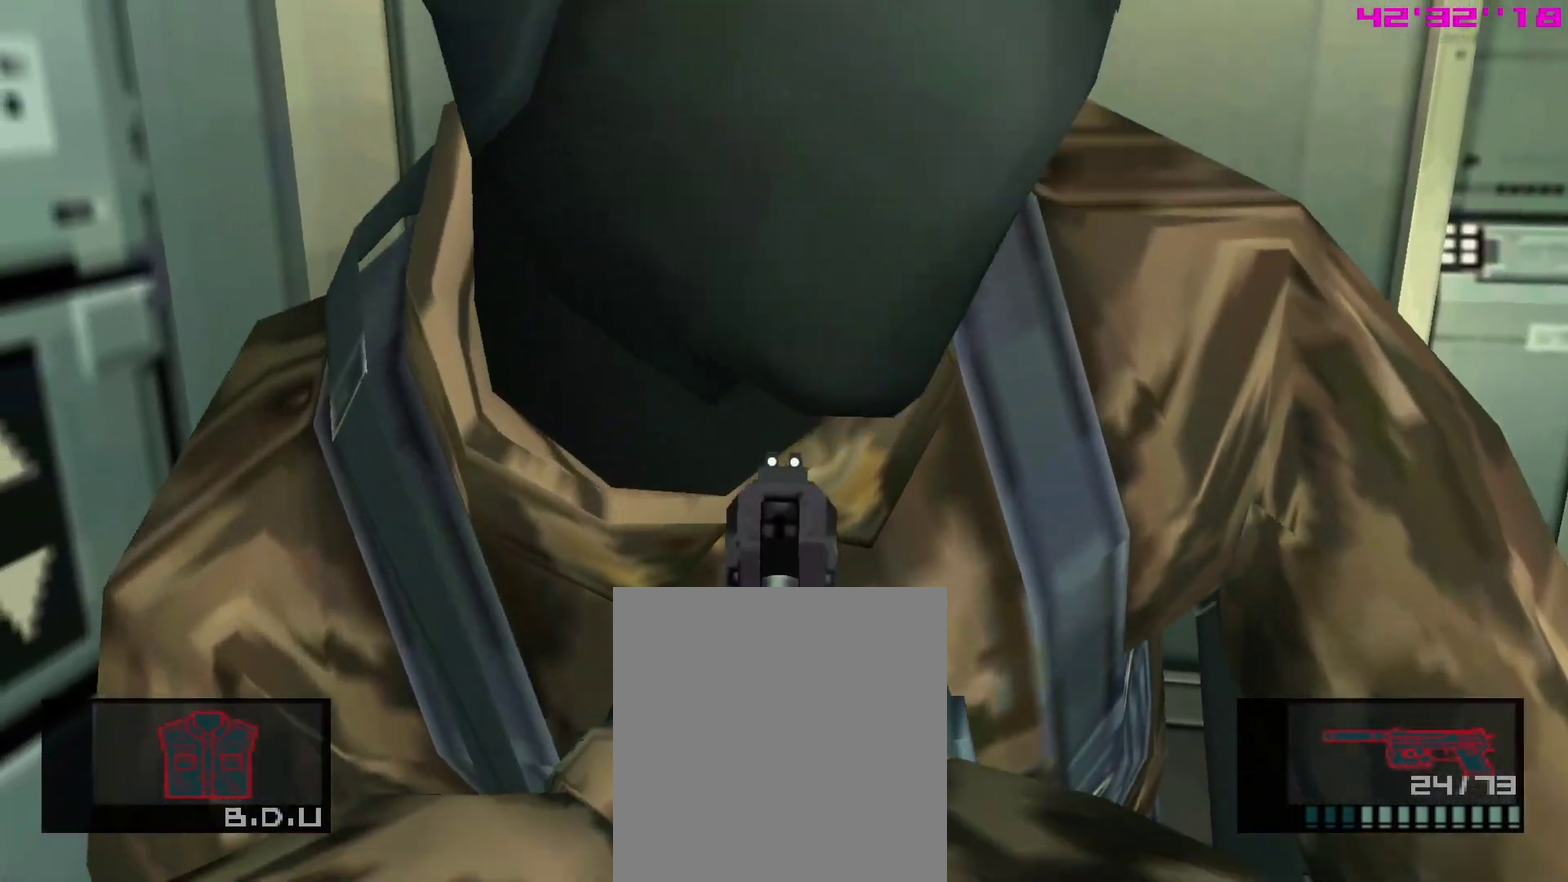
{"dt_ms": 700, "buttons": ["SQUARE", "R1"], "right_stick": "center", "events": [[533, "DPAD_DOWN", "down"], [600, "DPAD_DOWN", "up"]]}
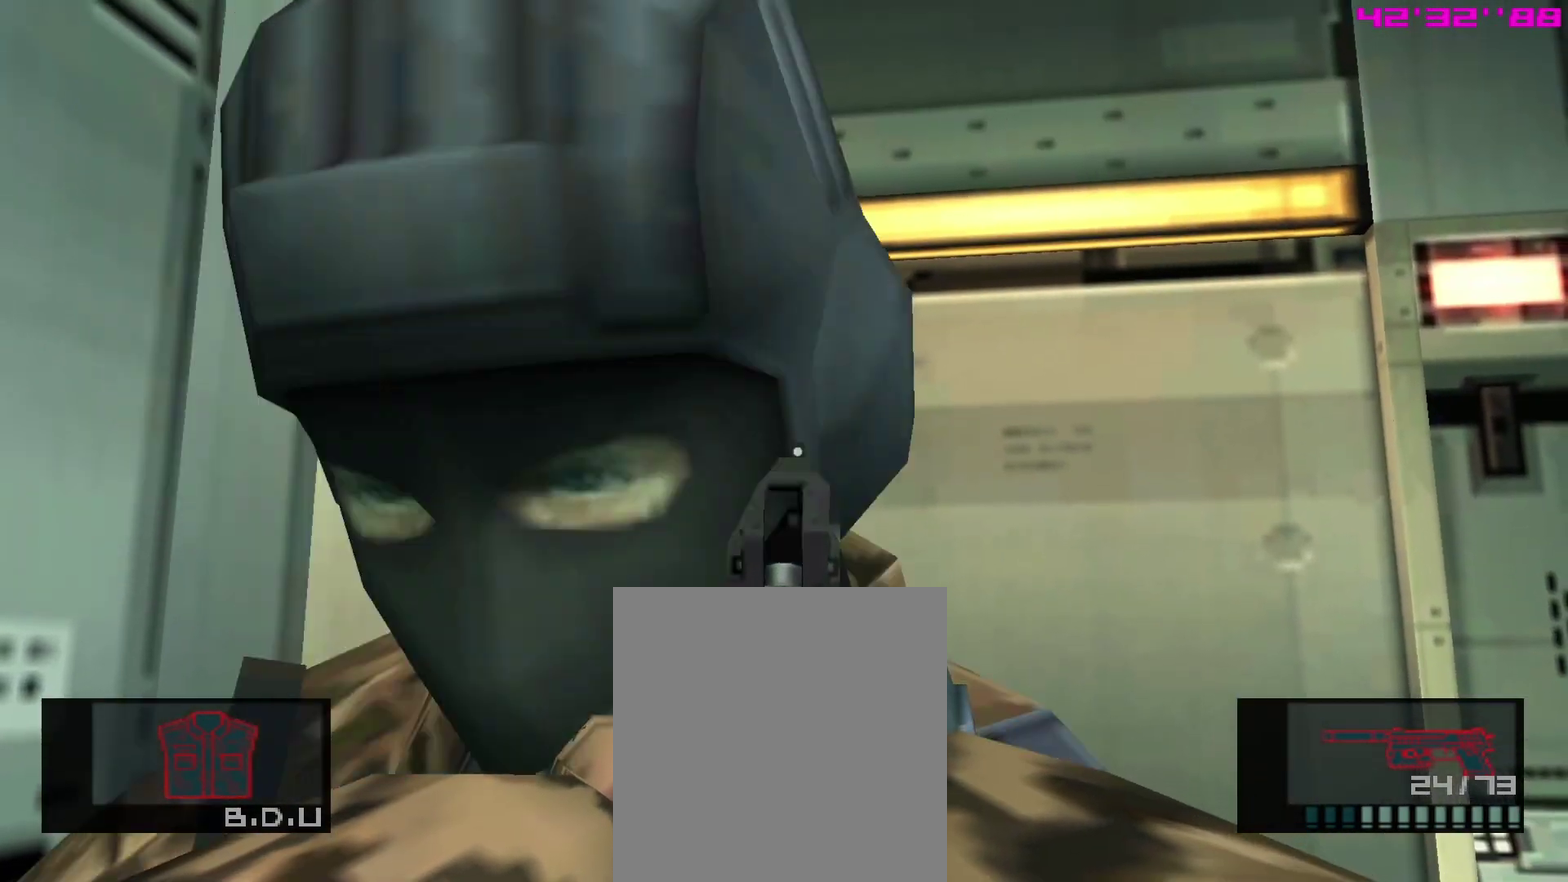
{"dt_ms": 400, "buttons": ["SQUARE", "R1"], "right_stick": "center"}
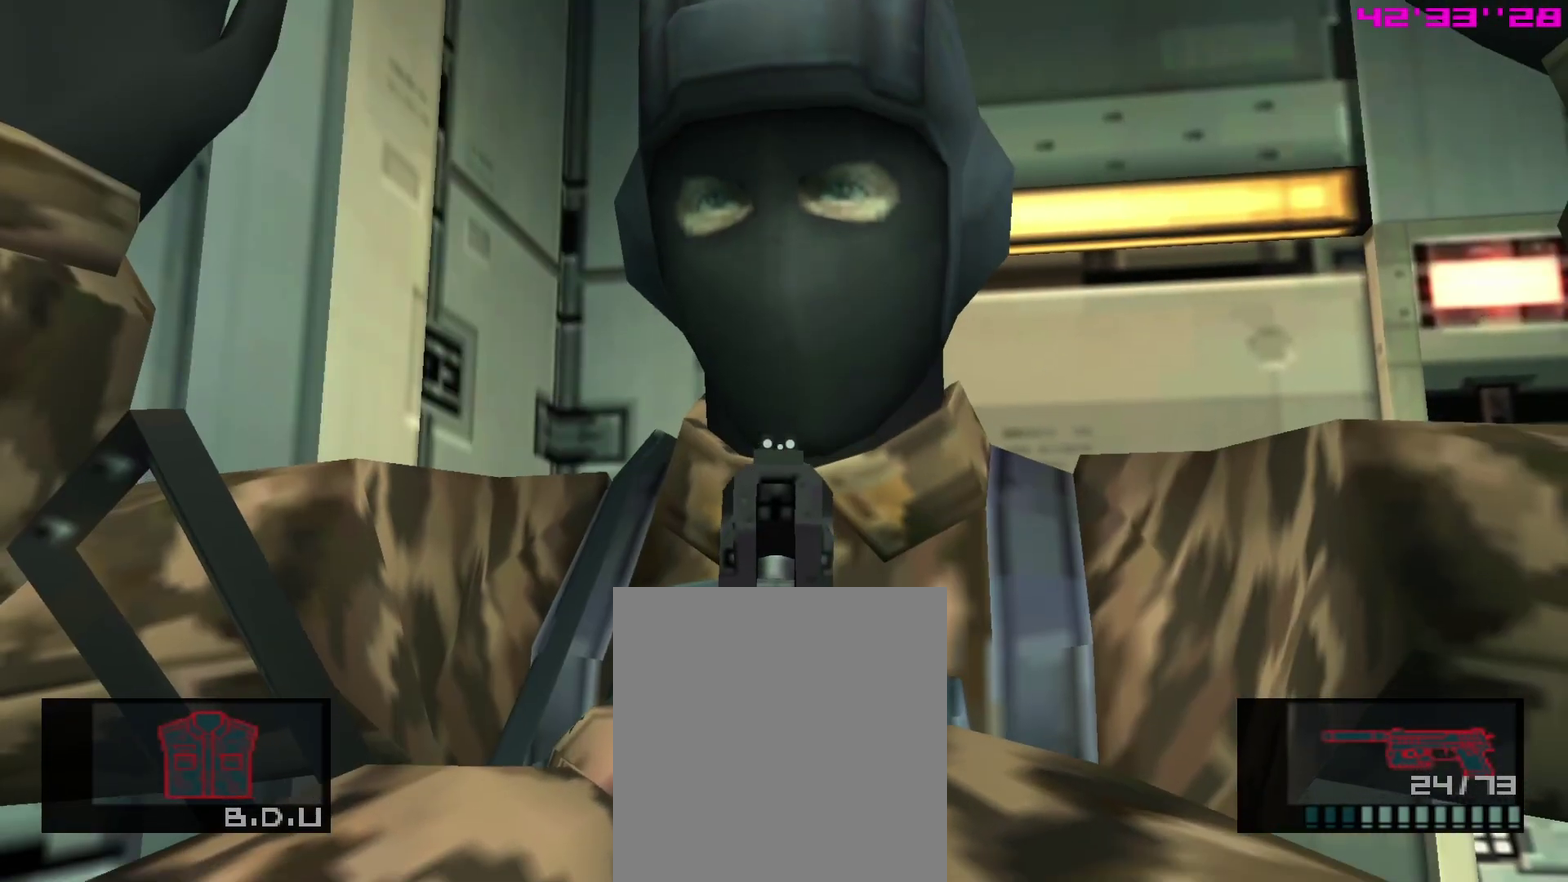
{"dt_ms": 400, "buttons": ["SQUARE", "R1"], "right_stick": "center"}
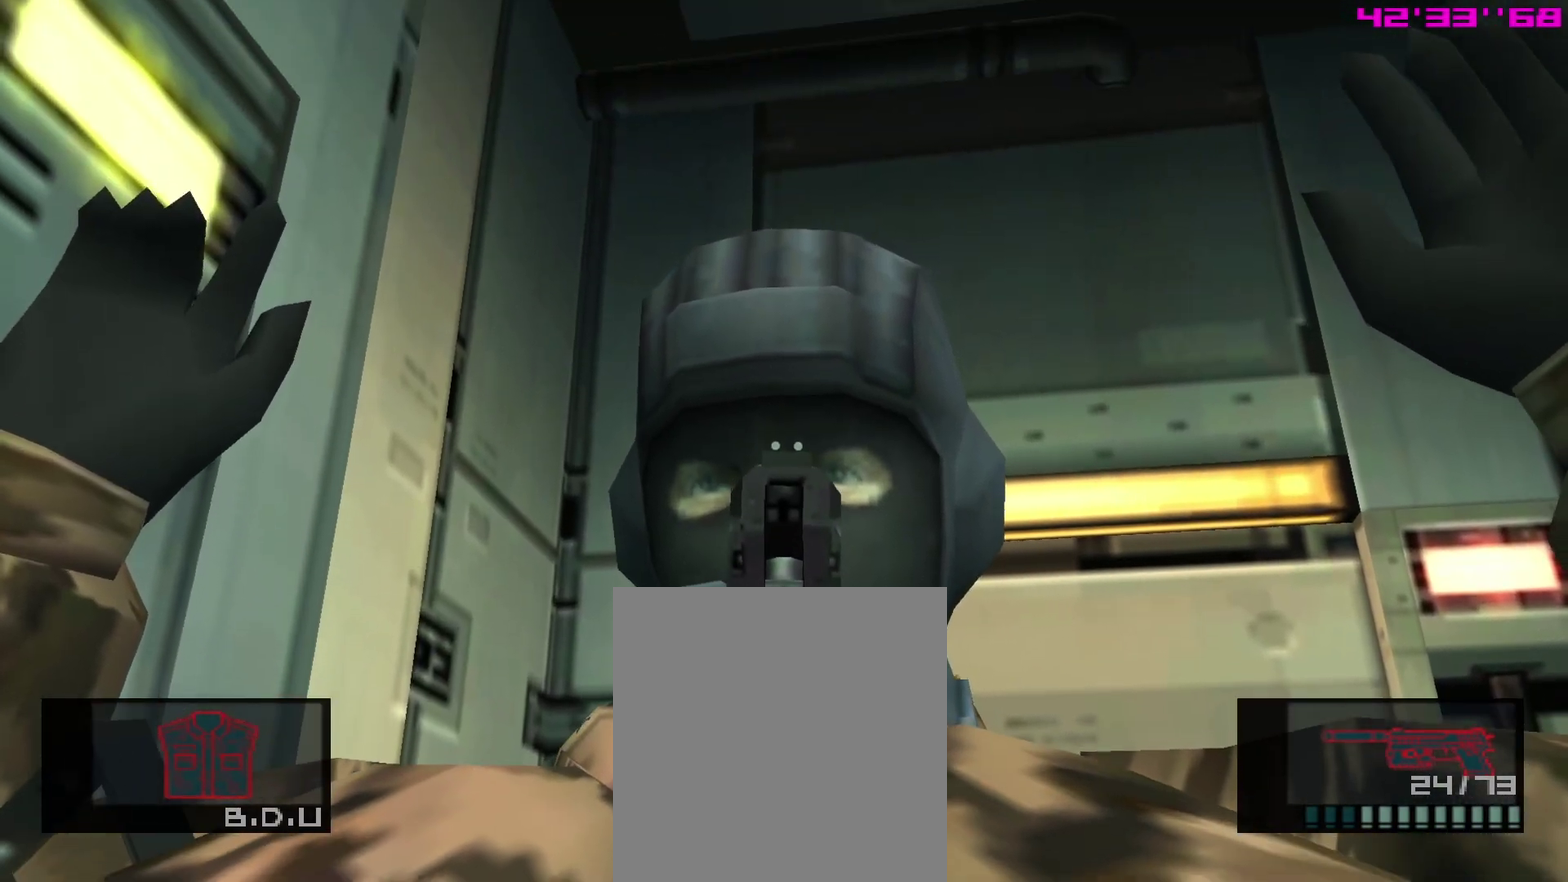
{"dt_ms": 600, "buttons": ["SQUARE", "R1"], "right_stick": "center", "events": []}
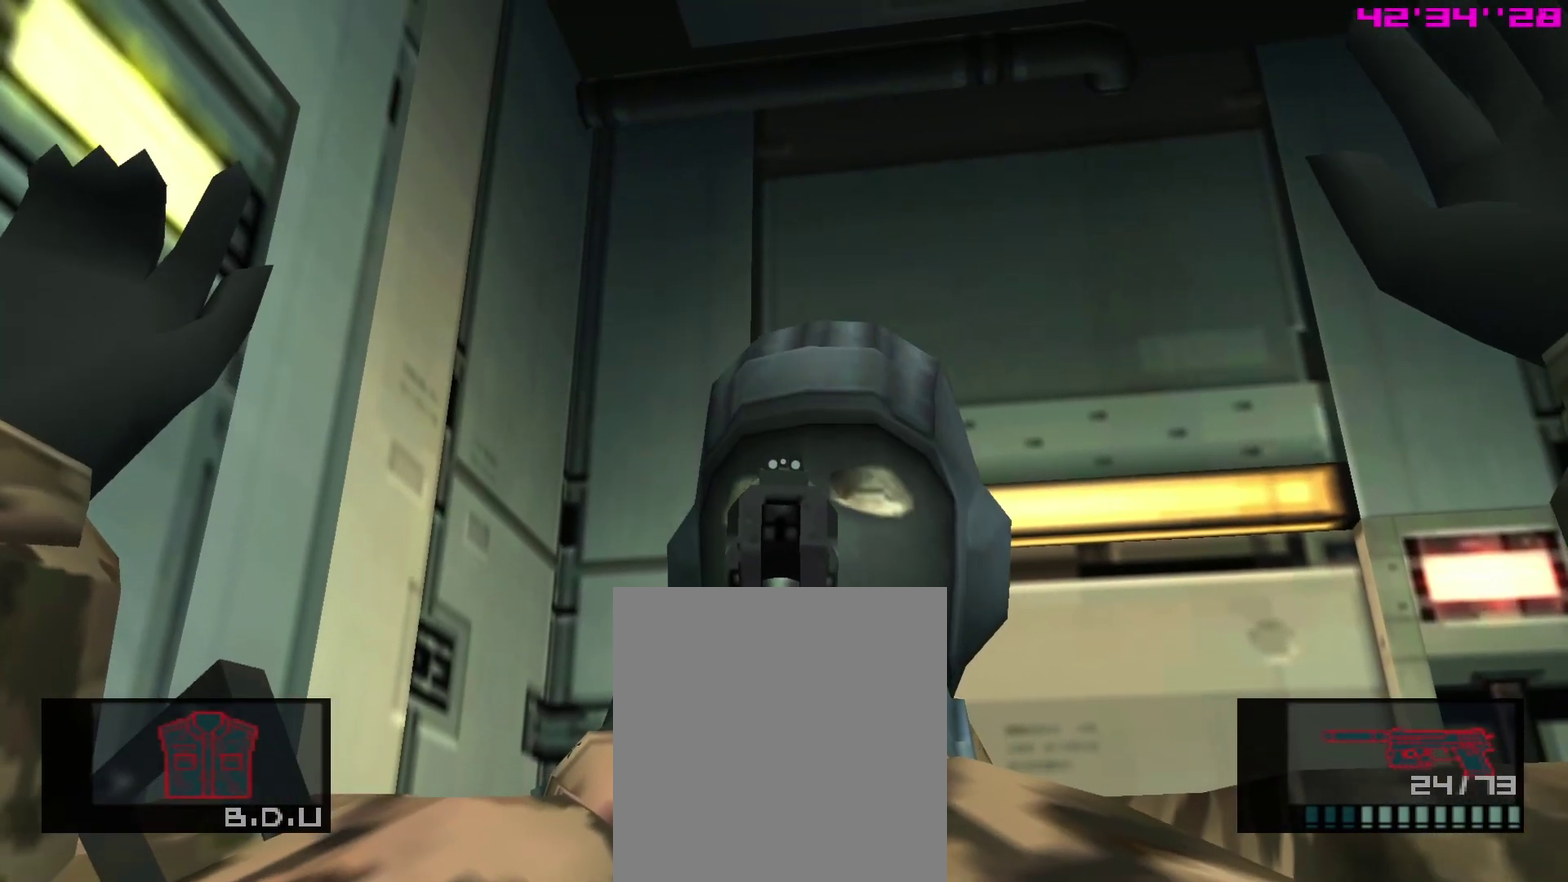
{"dt_ms": 300, "buttons": ["SQUARE", "R1"], "right_stick": "center"}
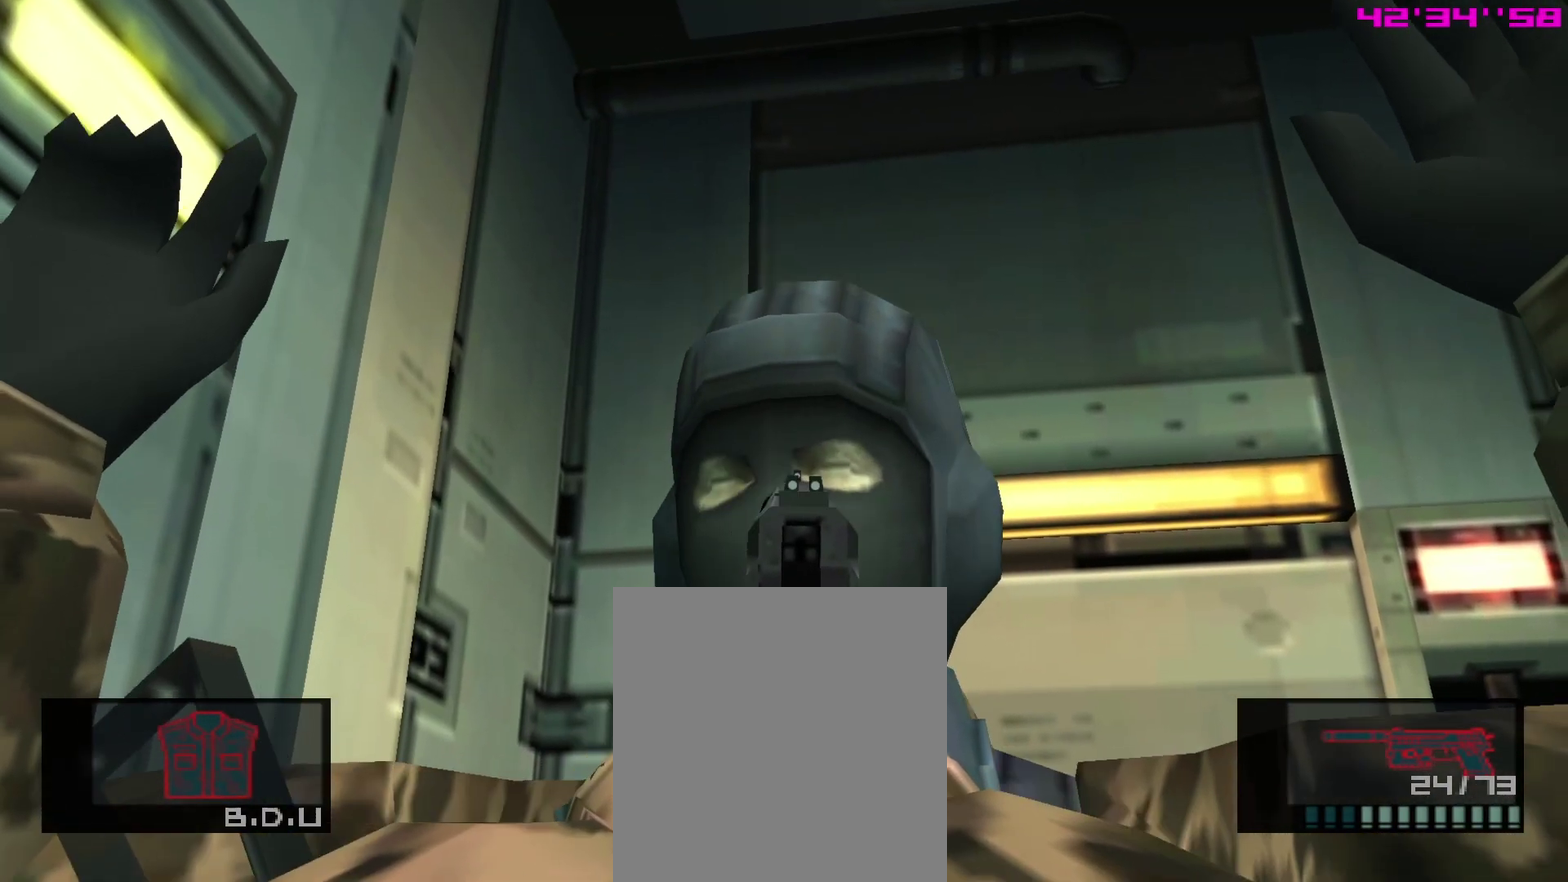
{"dt_ms": 900, "buttons": ["SQUARE", "R1"], "right_stick": "center", "events": []}
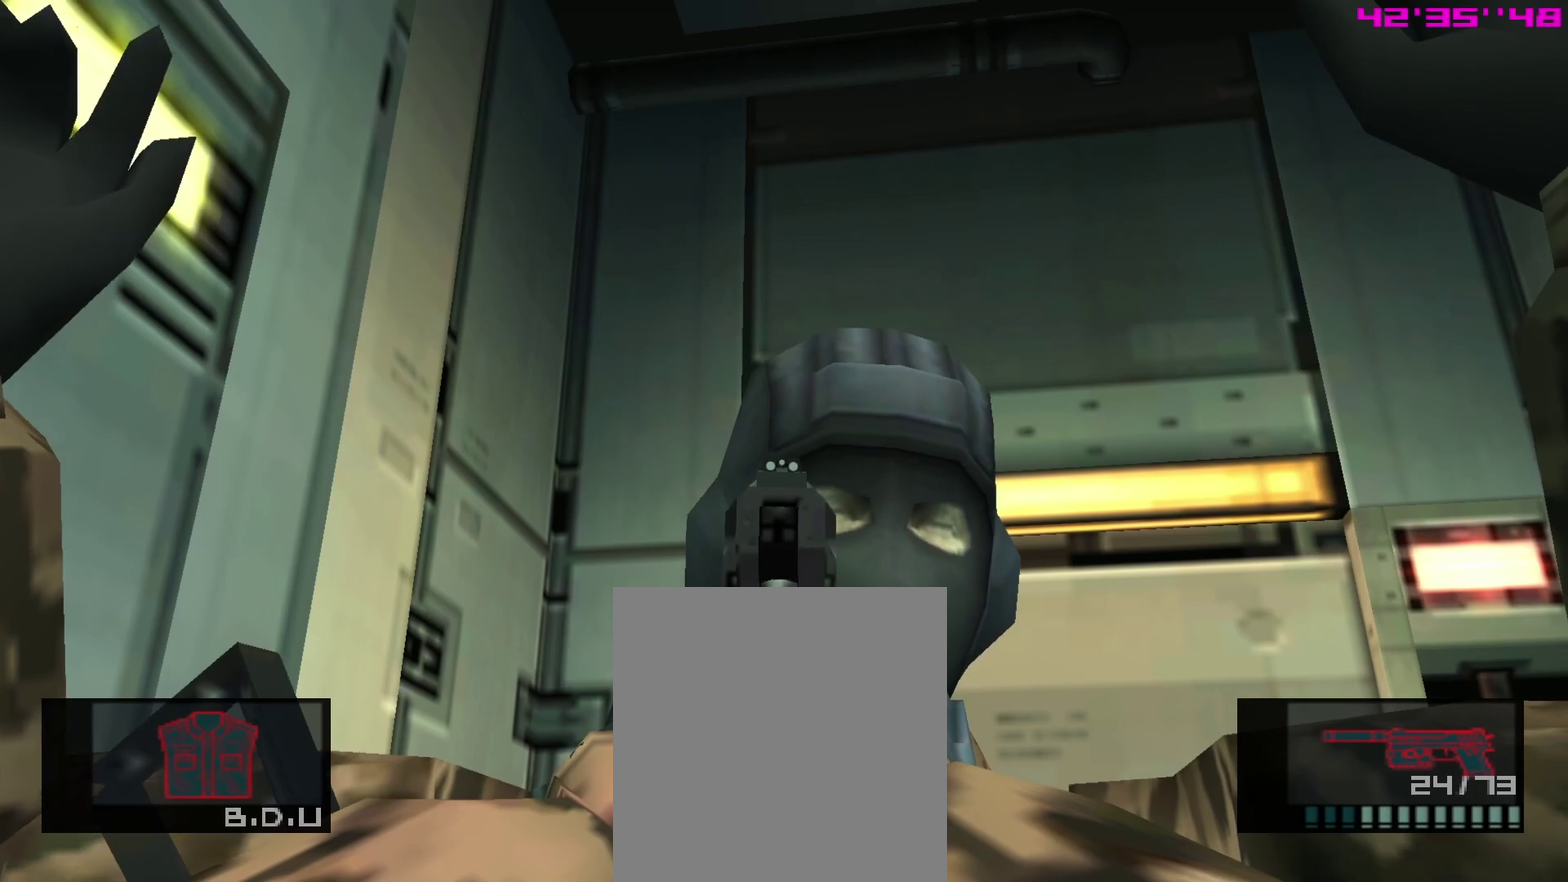
{"dt_ms": 300, "buttons": ["SQUARE", "R1"], "right_stick": "center", "events": []}
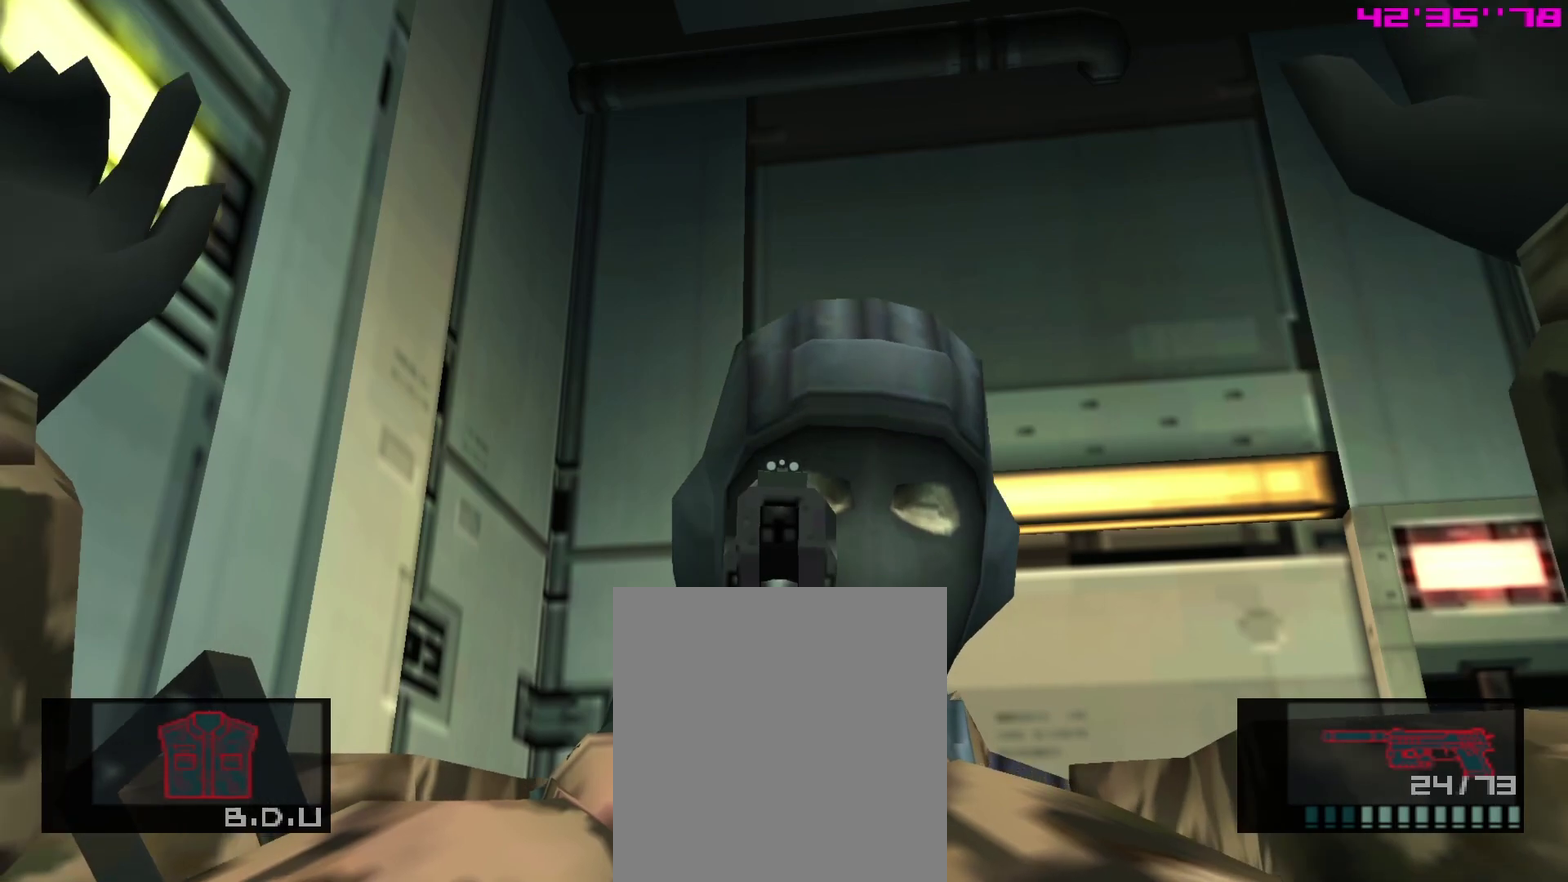
{"dt_ms": 600, "buttons": ["SQUARE", "R1"], "right_stick": "center", "events": []}
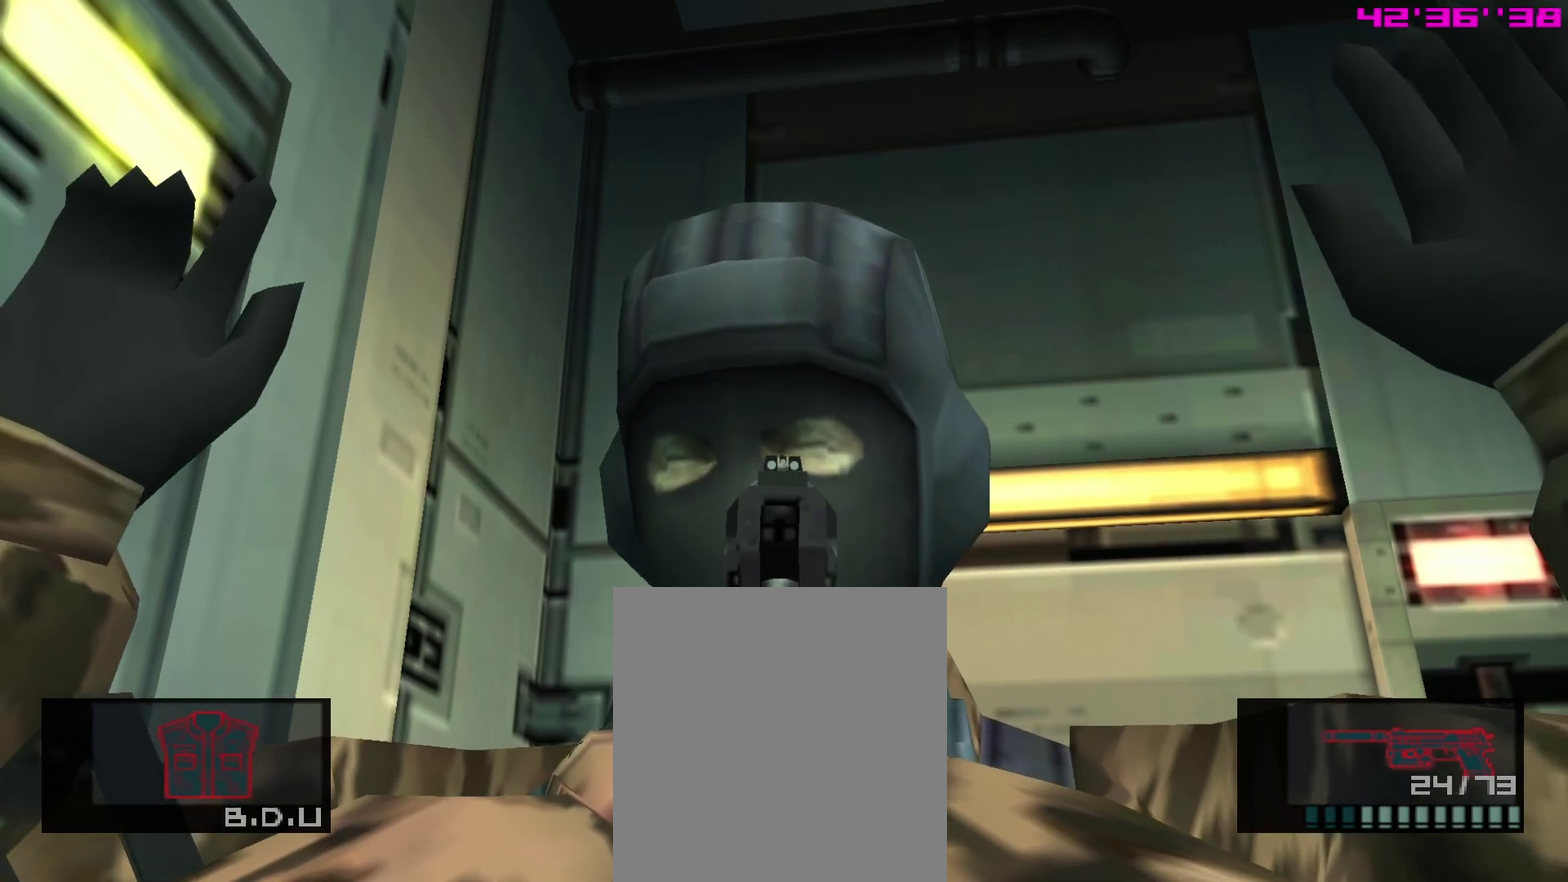
{"dt_ms": 400, "buttons": ["SQUARE", "R1"], "right_stick": "center", "events": []}
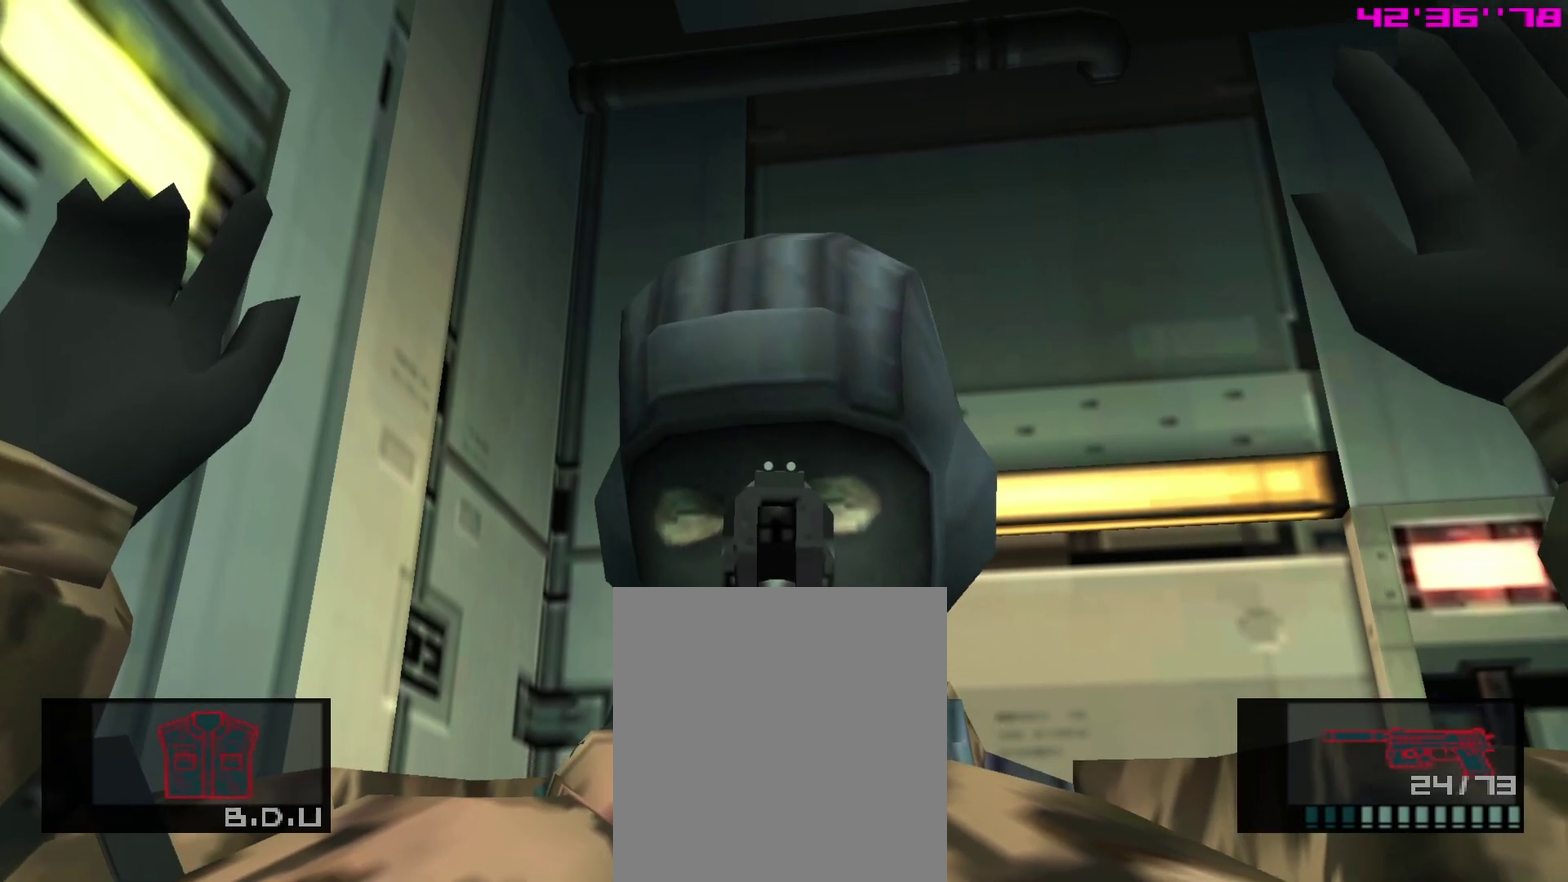
{"dt_ms": 500, "buttons": ["SQUARE", "R1"], "right_stick": "center", "events": []}
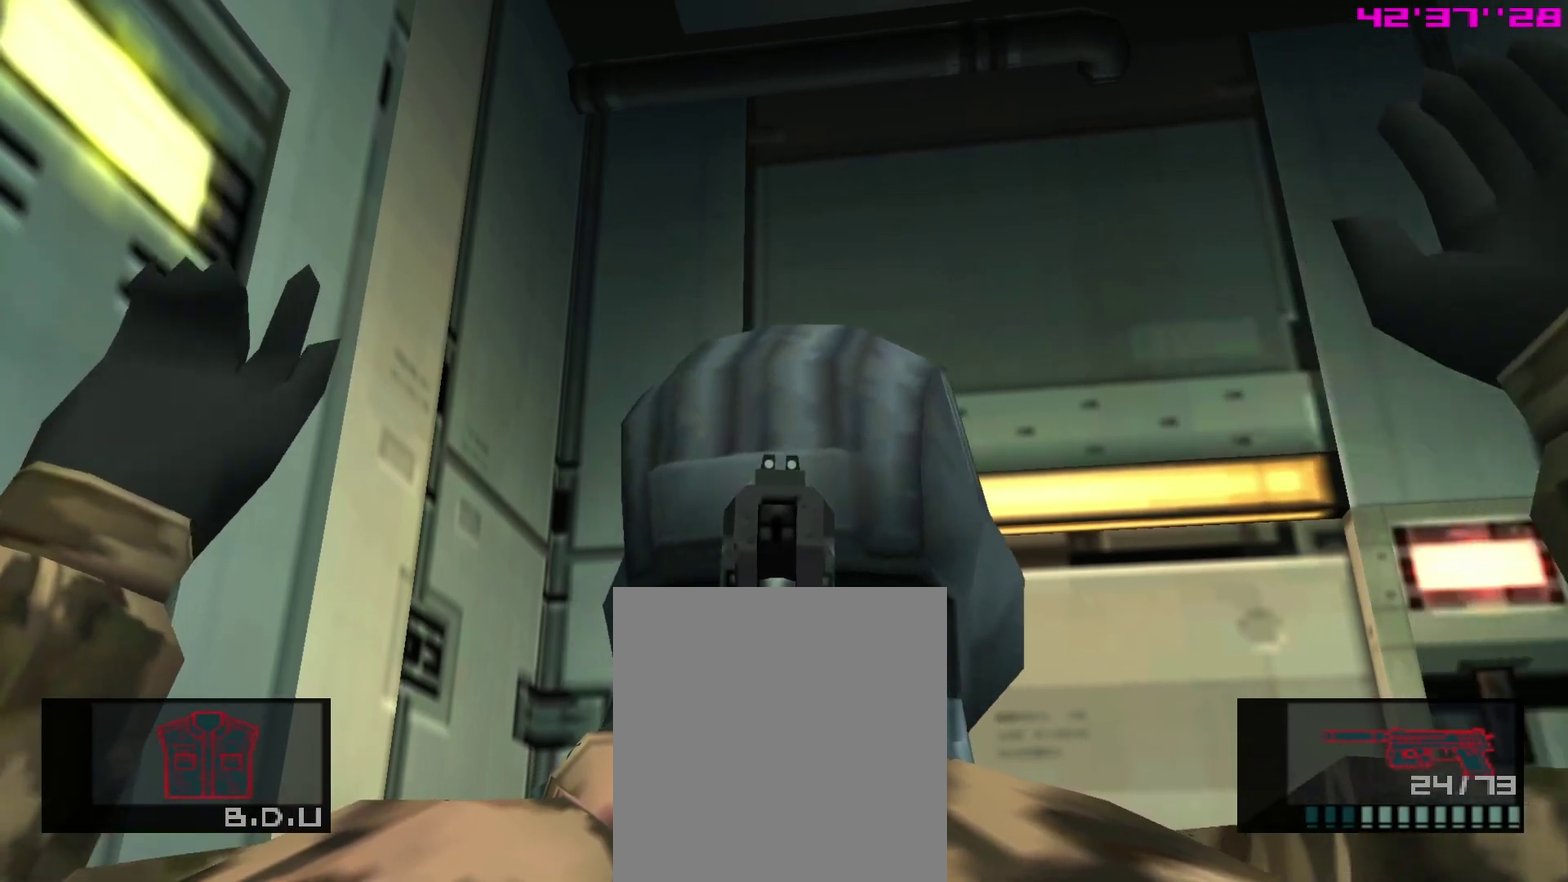
{"dt_ms": 500, "buttons": ["R1"], "right_stick": "center", "events": [[450, "SQUARE", "up"]]}
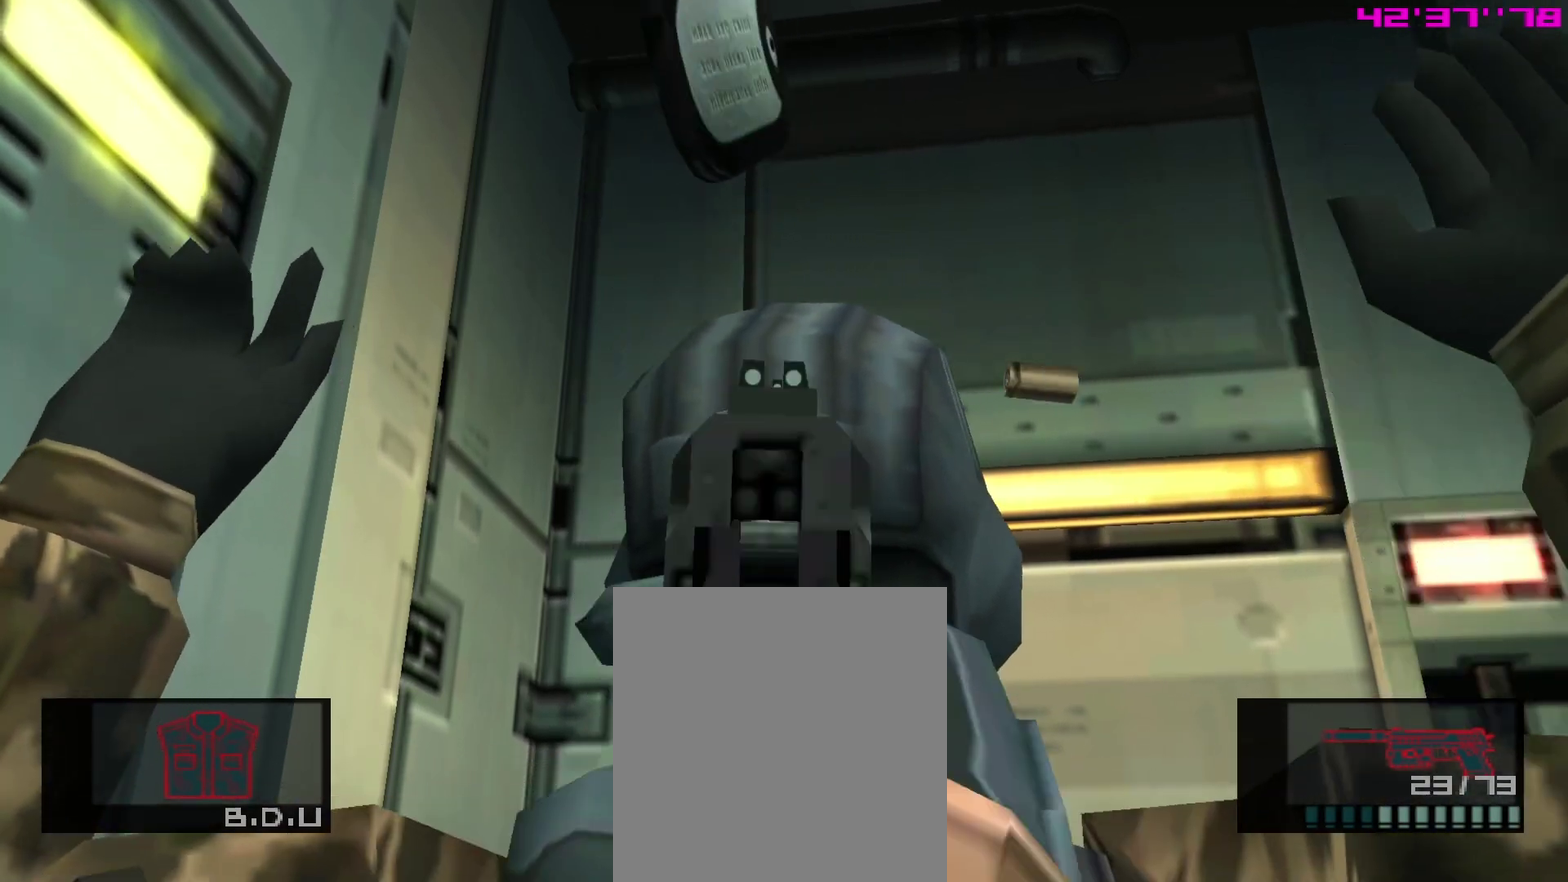
{"dt_ms": 300, "buttons": ["L1"], "right_stick": "center", "events": [[17, "L1", "down"], [33, "R1", "up"]]}
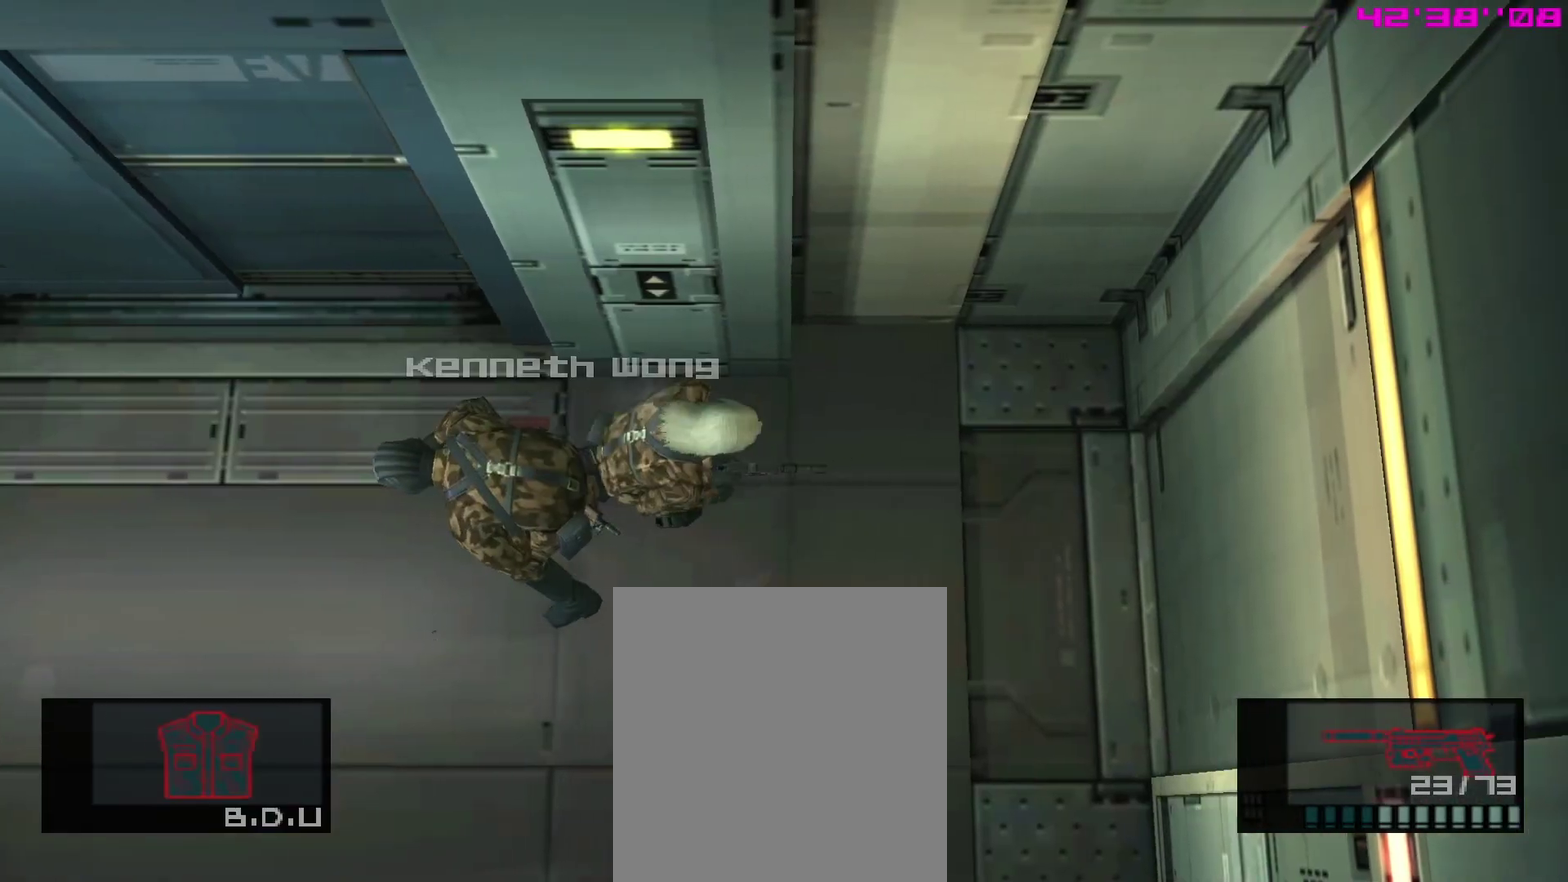
{"dt_ms": 800, "buttons": [], "right_stick": "center", "events": [[333, "TRIANGLE", "down"], [383, "L1", "up"], [433, "TRIANGLE", "up"], [483, "TRIANGLE", "down"], [583, "TRIANGLE", "up"], [683, "TRIANGLE", "down"], [750, "TRIANGLE", "up"]]}